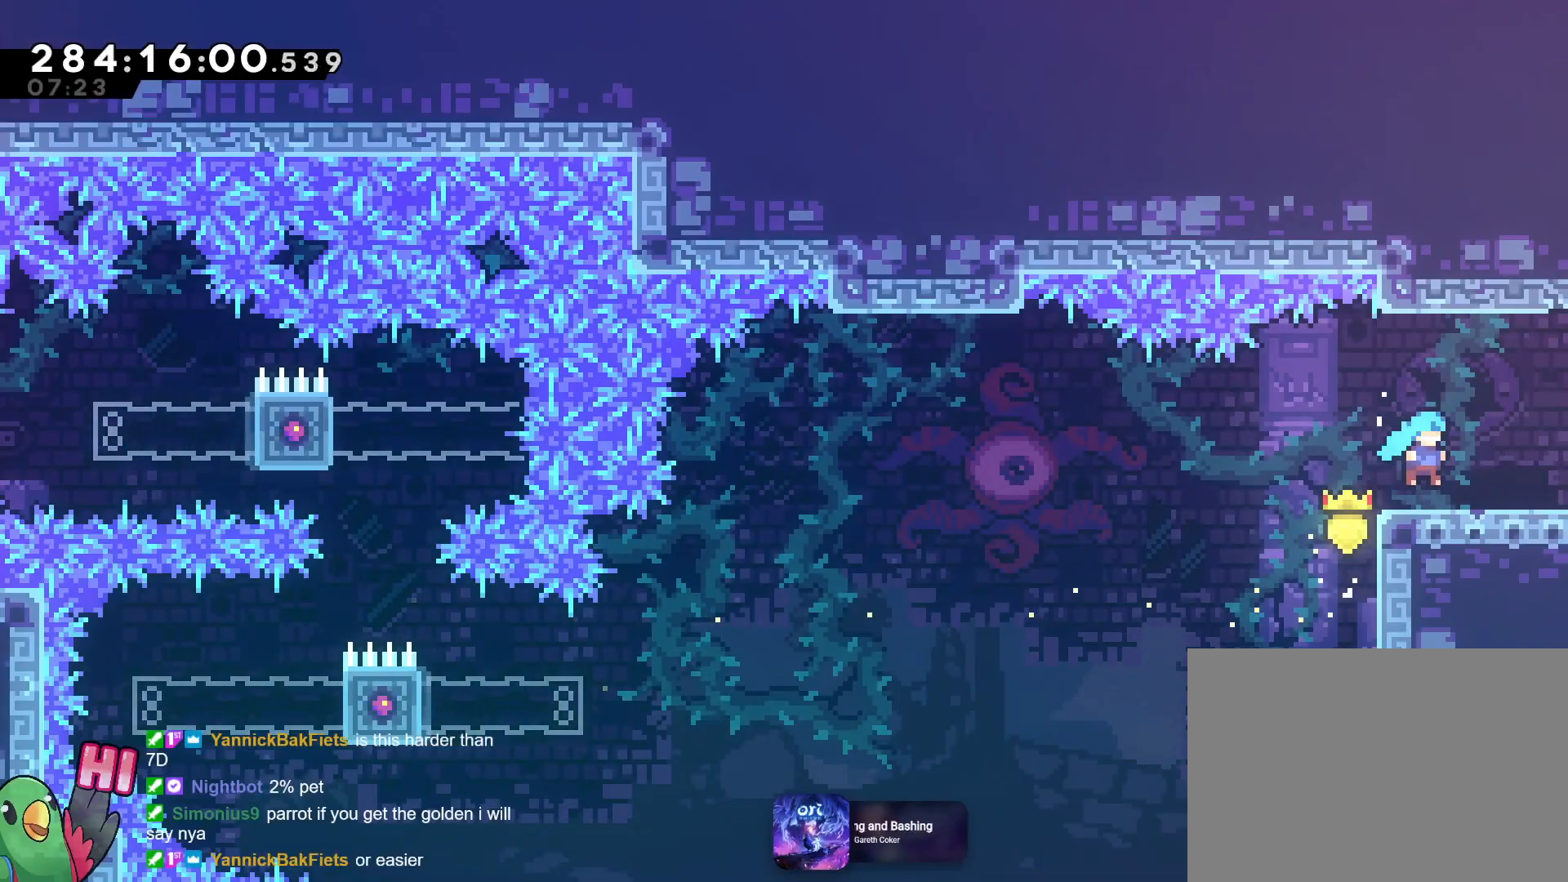
Gameplay with a controller (Nintendo layout); each line is a JSON object with the inputs held at the frame after it. "events" lists button and stick changes between this image and that frame as [ms after this image, input, new state], when the widget could be followed in between. Not read: HOME L3 R3.
{"buttons": ["R1"], "left_stick": "right", "right_stick": "center", "events": [[34, "B", "up"], [34, "R1", "up"], [467, "R1", "down"]]}
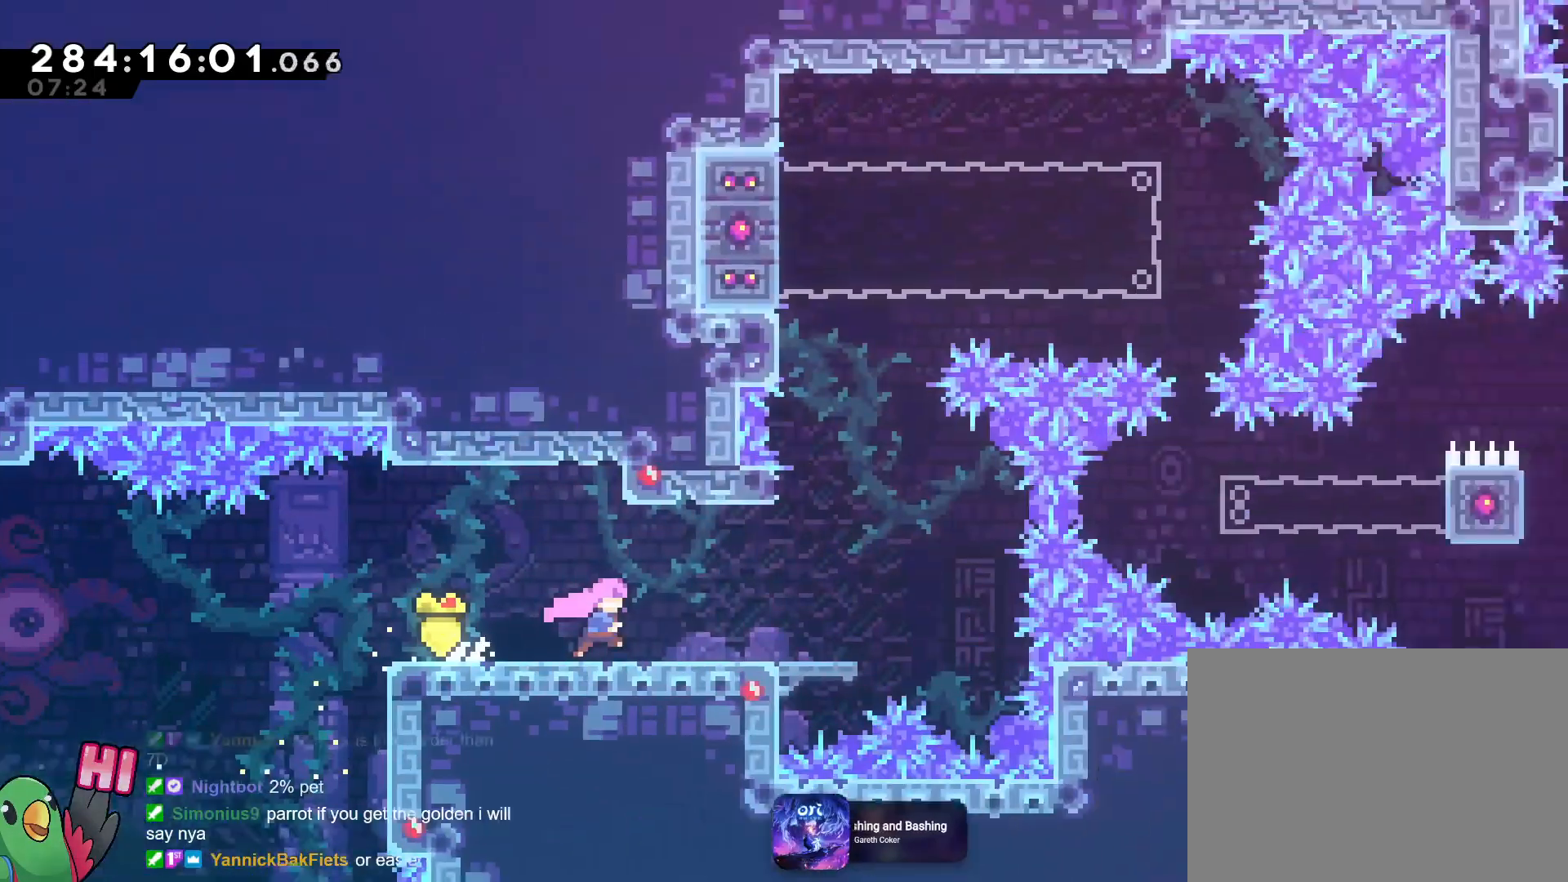
{"buttons": ["R1"], "left_stick": "center", "right_stick": "center", "events": [[67, "R1", "up"], [67, "left_stick", "center"], [83, "R2", "down"], [100, "R2", "up"], [217, "R1", "down"], [317, "R1", "up"], [450, "R1", "down"]]}
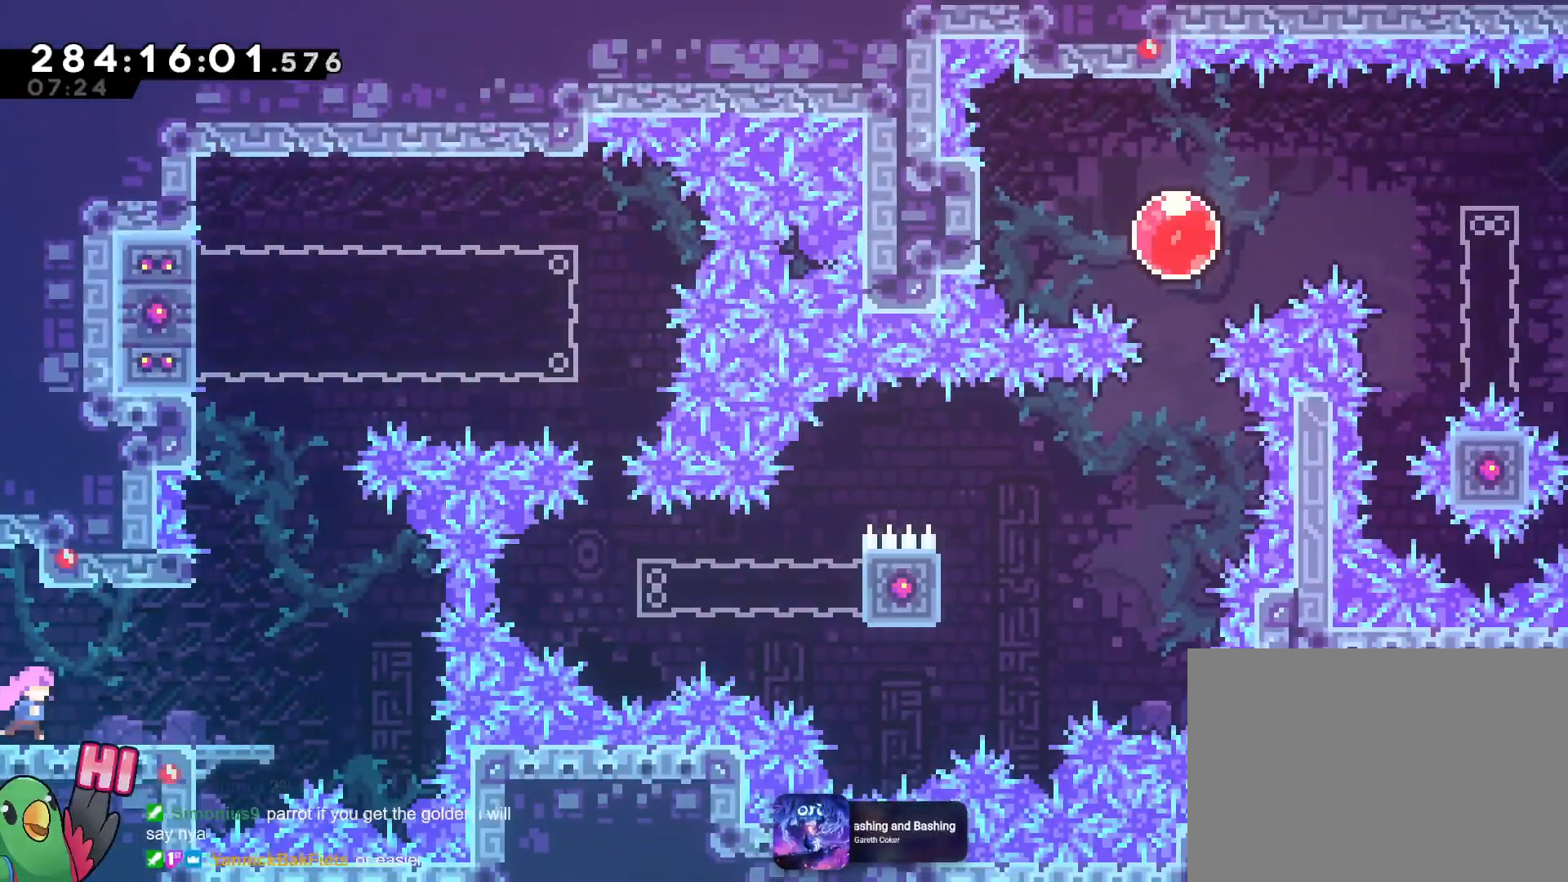
{"buttons": ["R1"], "left_stick": "center", "right_stick": "center", "events": [[150, "left_stick", "right"], [367, "left_stick", "center"]]}
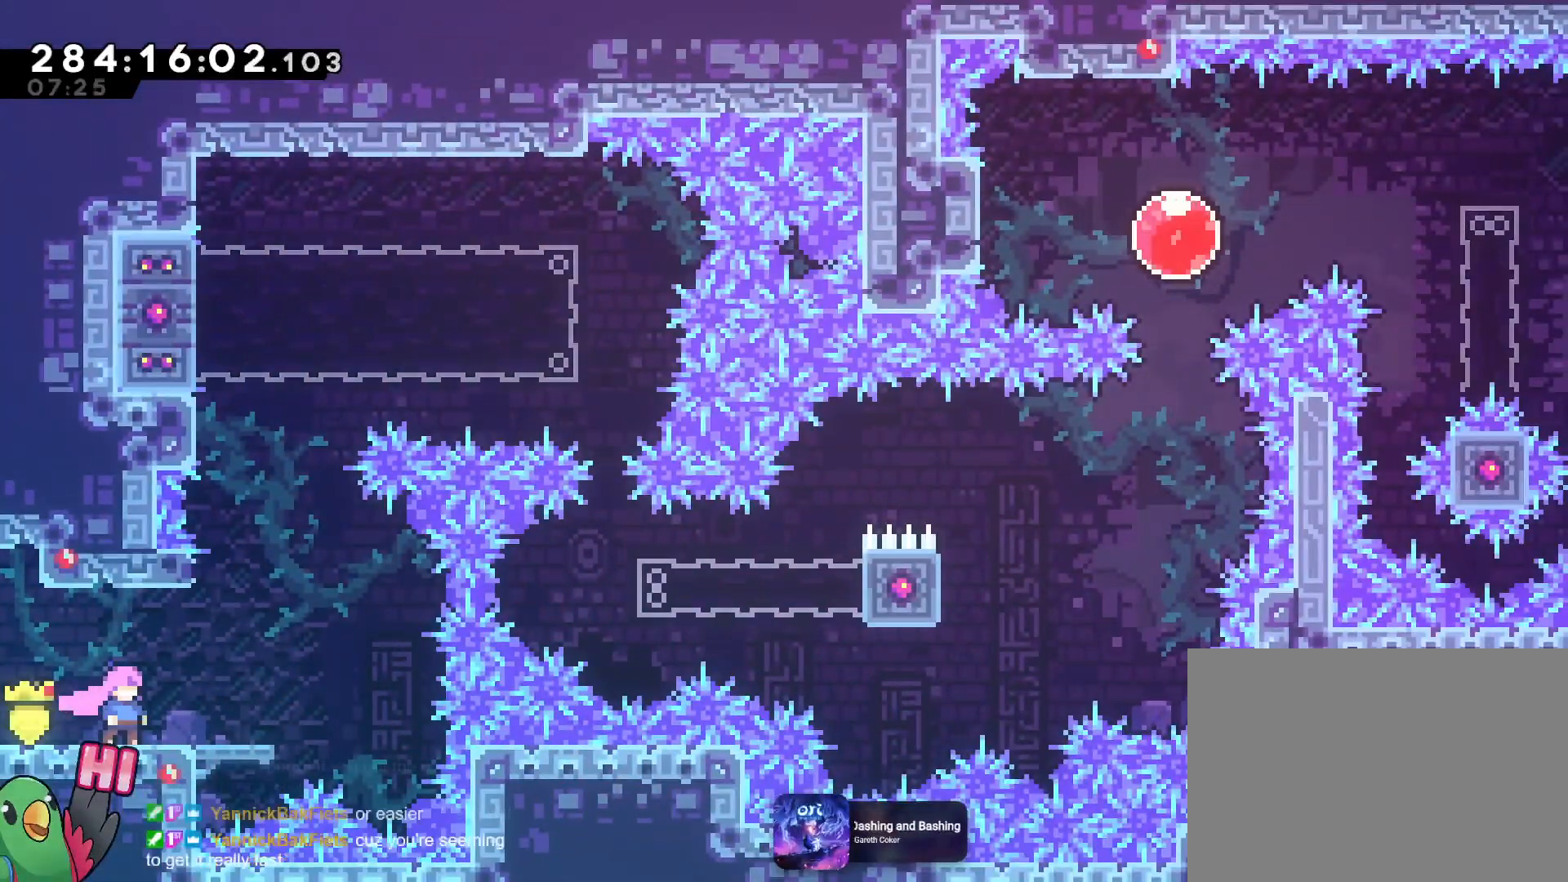
{"buttons": ["B", "L2", "R1"], "left_stick": "right", "right_stick": "center", "events": [[83, "L2", "down"], [117, "left_stick", "right"], [300, "B", "down"]]}
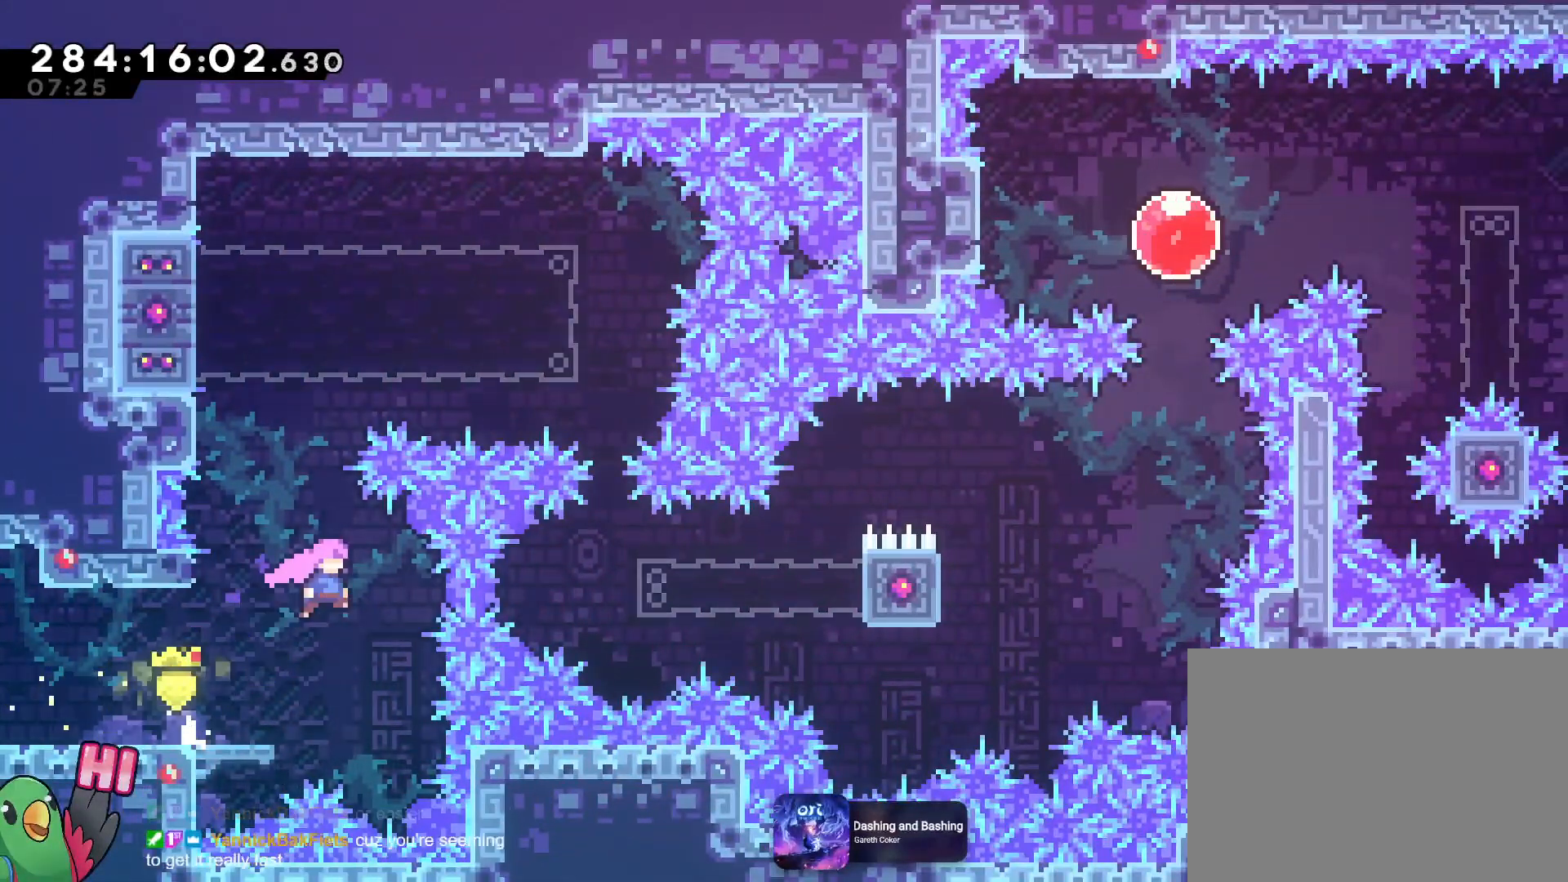
{"buttons": ["B", "L2", "R1"], "left_stick": "right", "right_stick": "center", "events": [[167, "Y", "down"], [334, "Y", "up"]]}
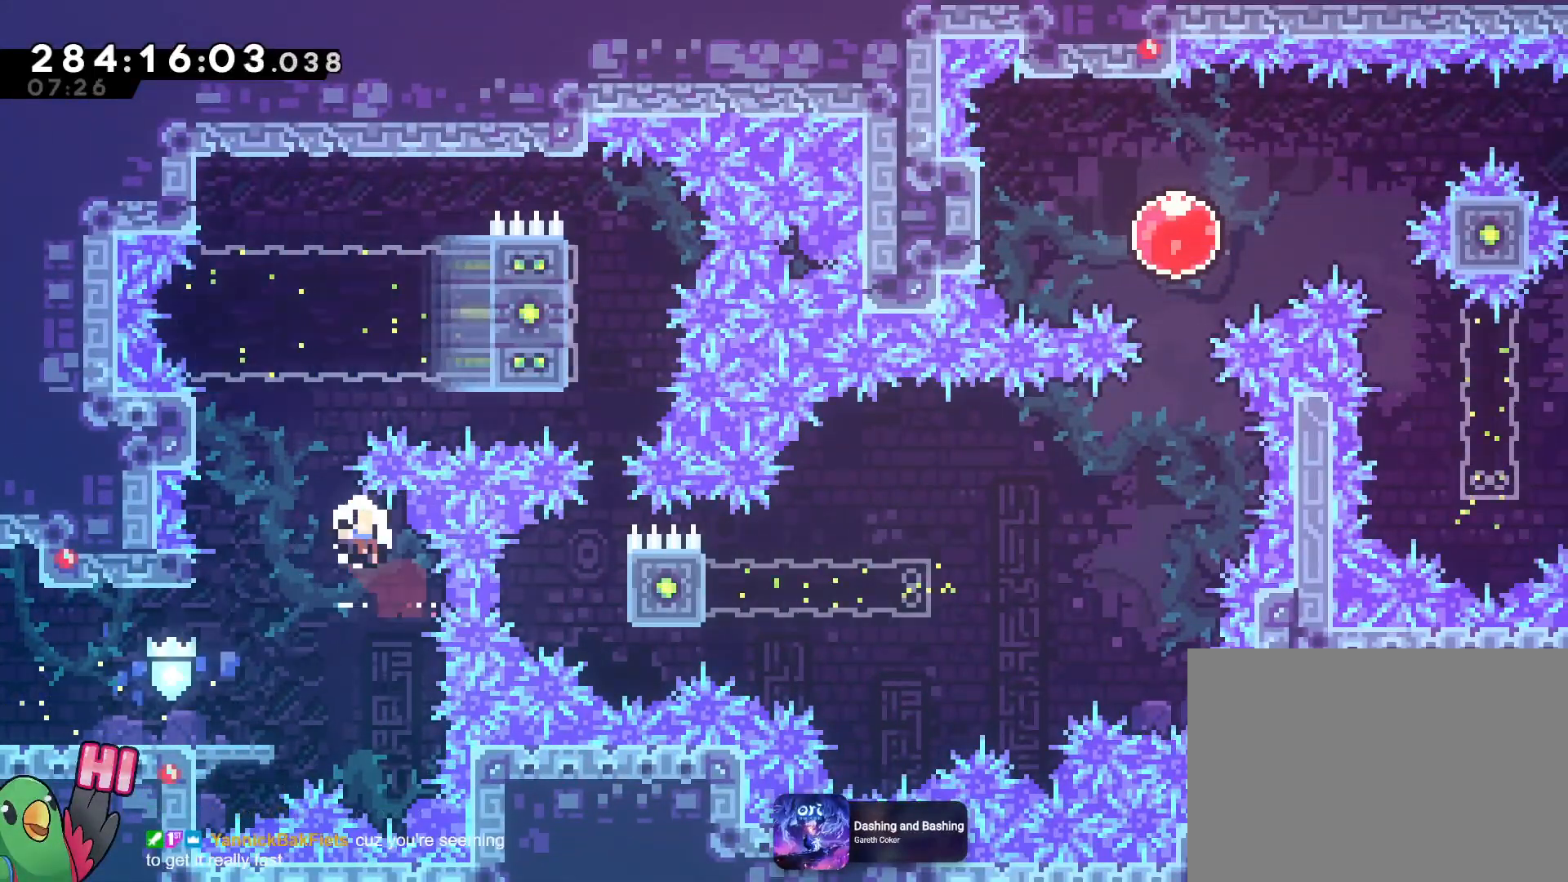
{"buttons": ["B", "L2", "R1"], "left_stick": "right", "right_stick": "center", "events": []}
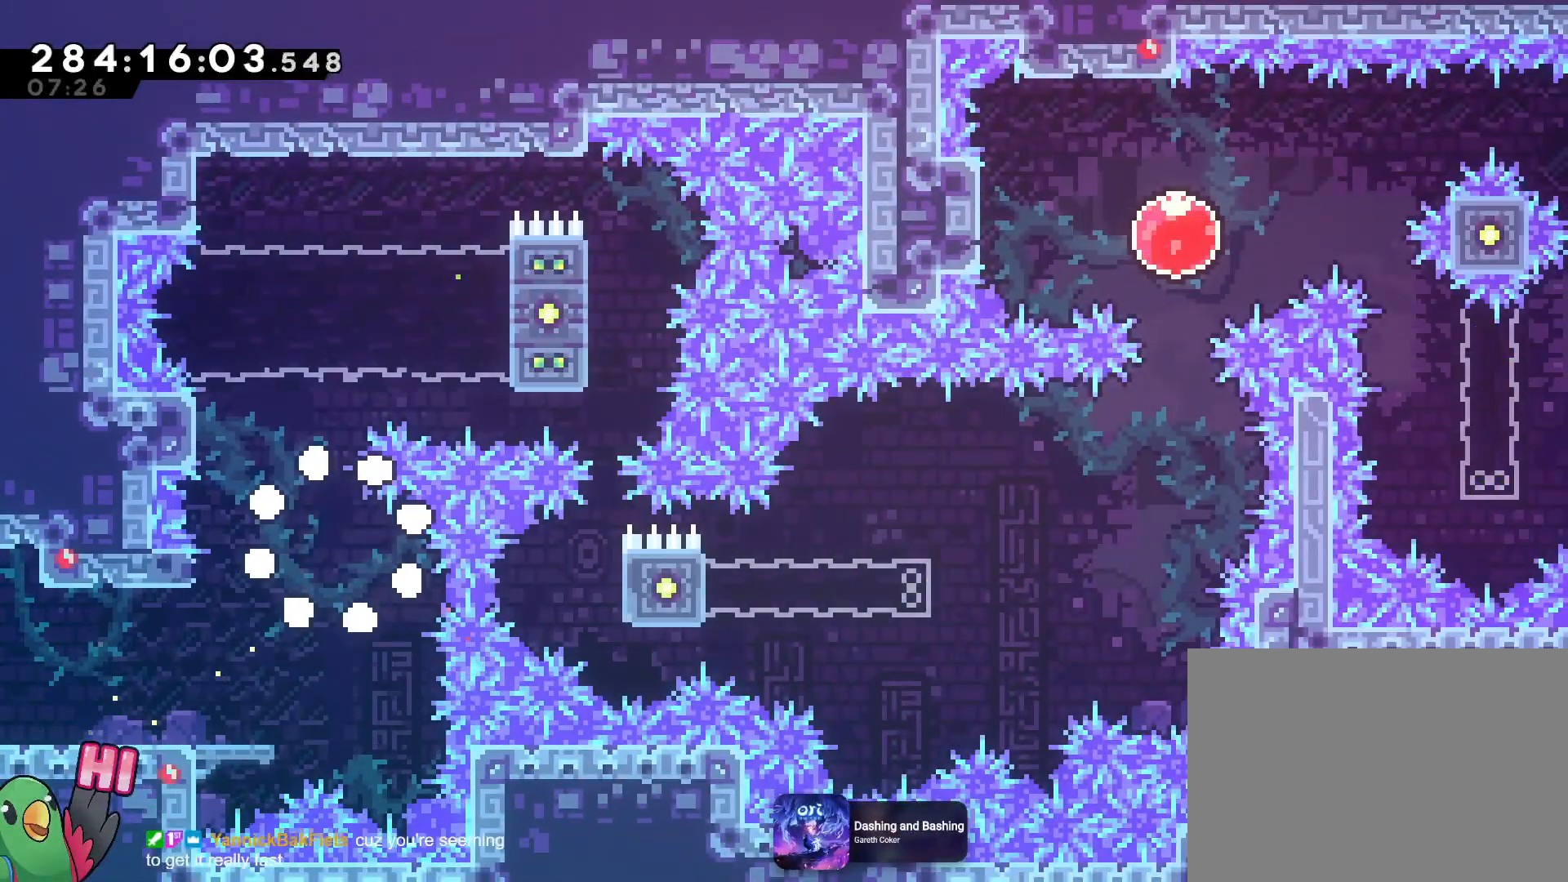
{"buttons": ["B", "L2", "R1"], "left_stick": "center", "right_stick": "center", "events": [[17, "B", "up"], [134, "left_stick", "center"], [217, "B", "down"], [334, "L2", "up"], [351, "B", "up"], [417, "B", "down"], [417, "L2", "down"]]}
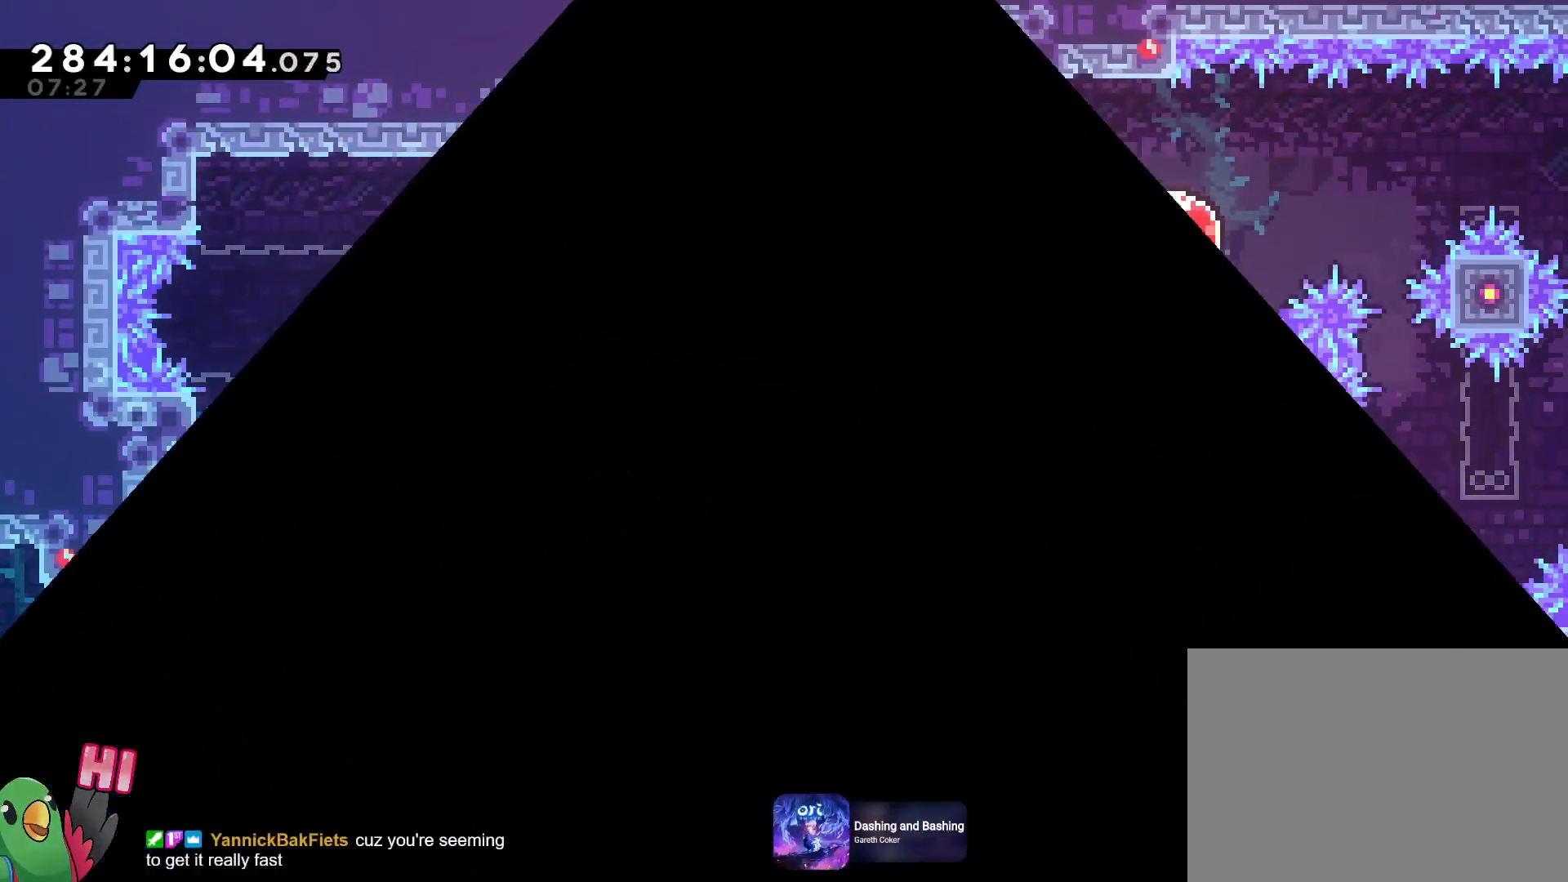
{"buttons": [], "left_stick": "center", "right_stick": "center", "events": [[16, "L2", "up"], [66, "B", "up"], [133, "B", "down"], [233, "B", "up"], [367, "R1", "up"], [417, "B", "down"], [500, "B", "up"]]}
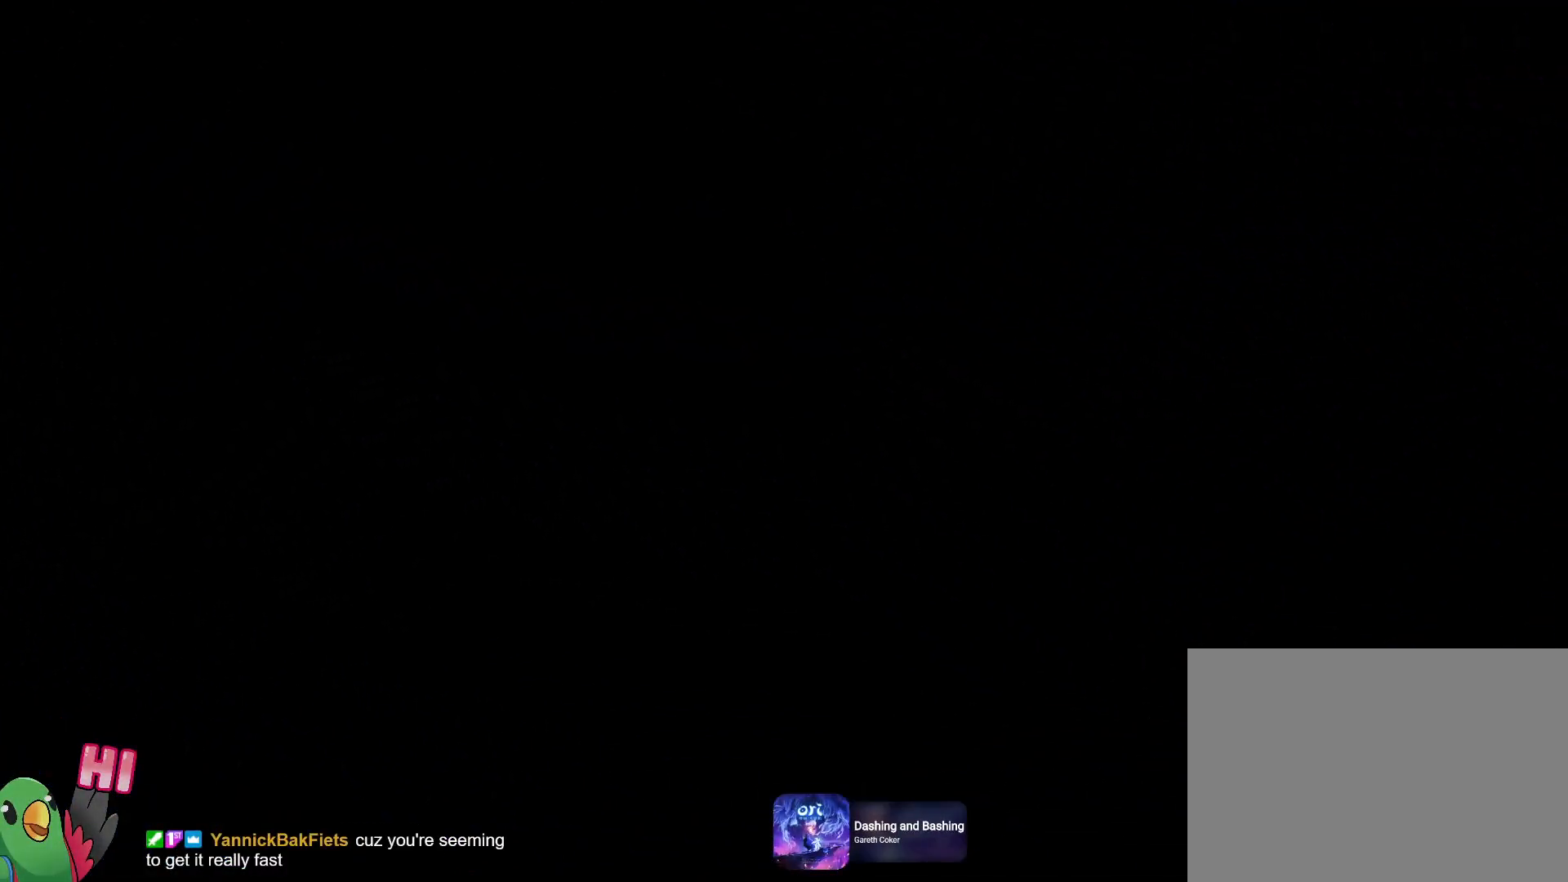
{"buttons": [], "left_stick": "center", "right_stick": "center", "events": []}
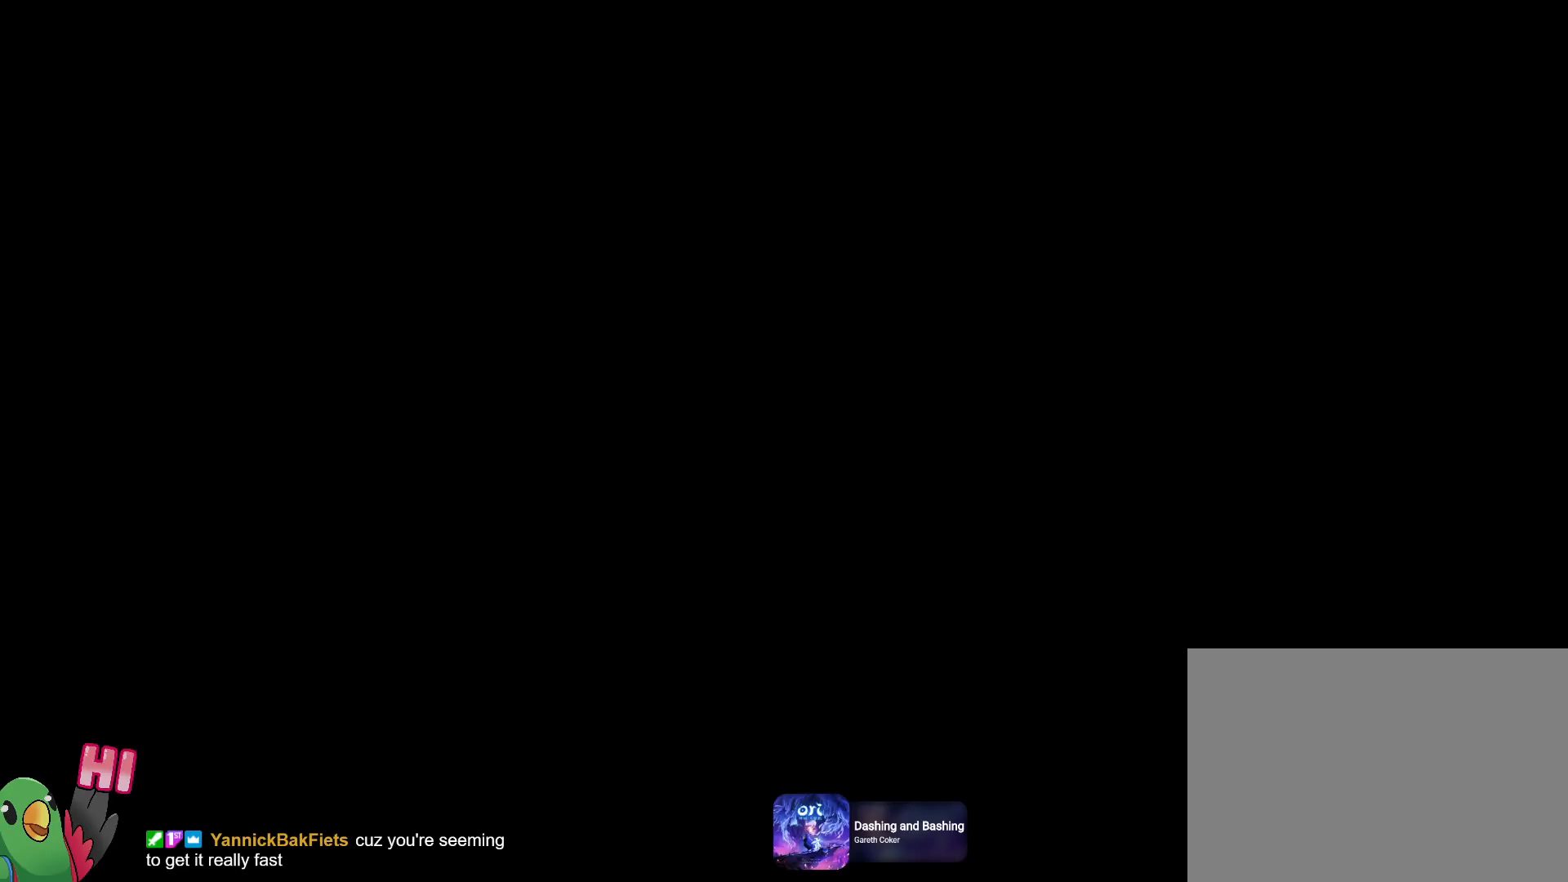
{"buttons": [], "left_stick": "center", "right_stick": "center", "events": []}
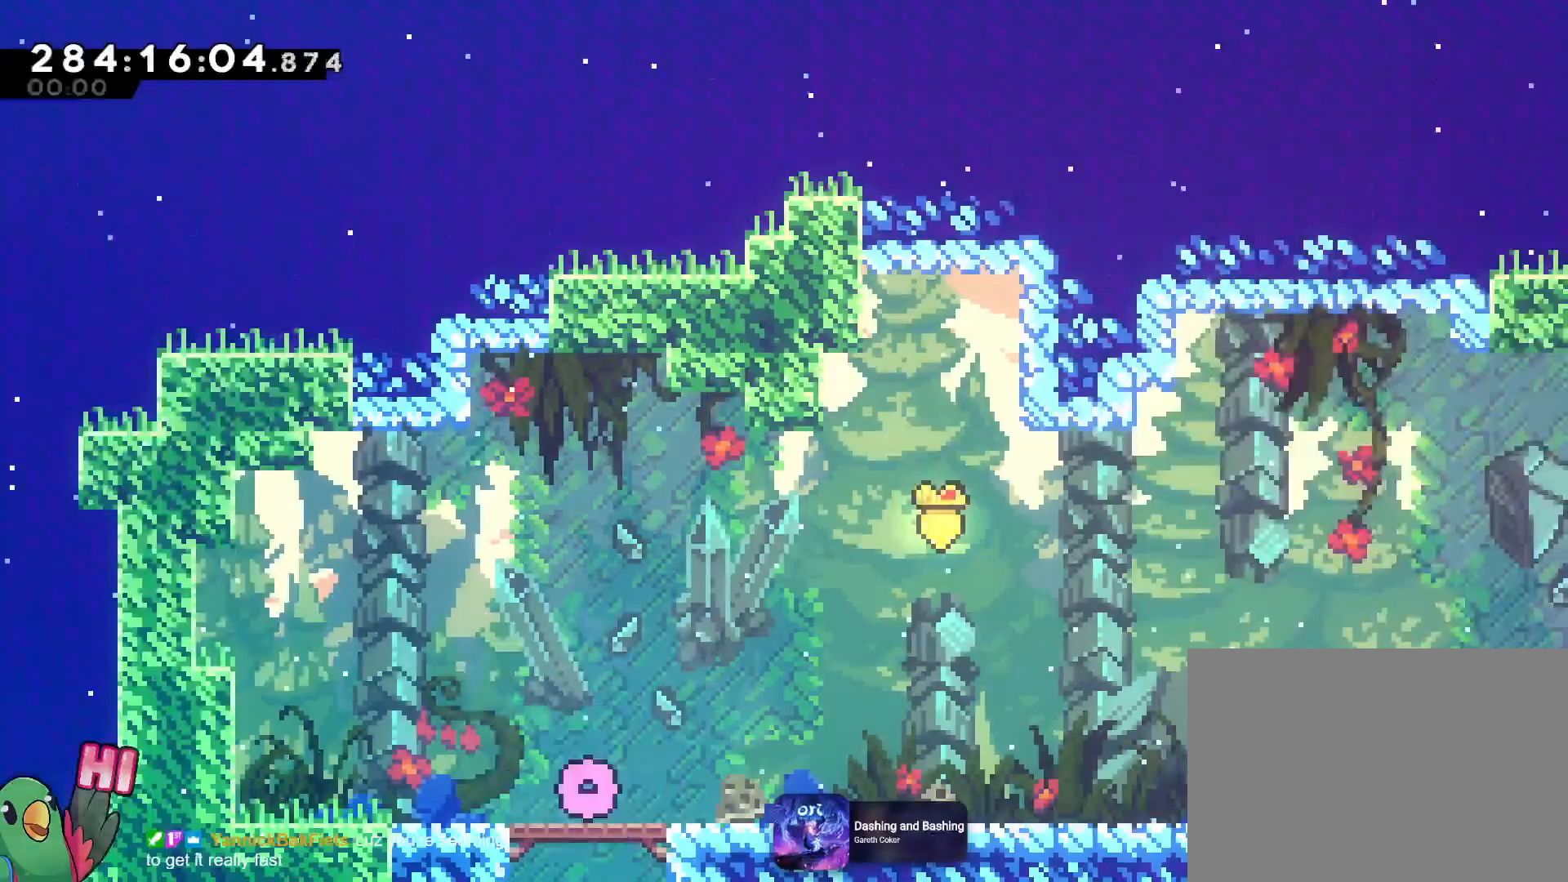
{"buttons": [], "left_stick": "center", "right_stick": "center", "events": []}
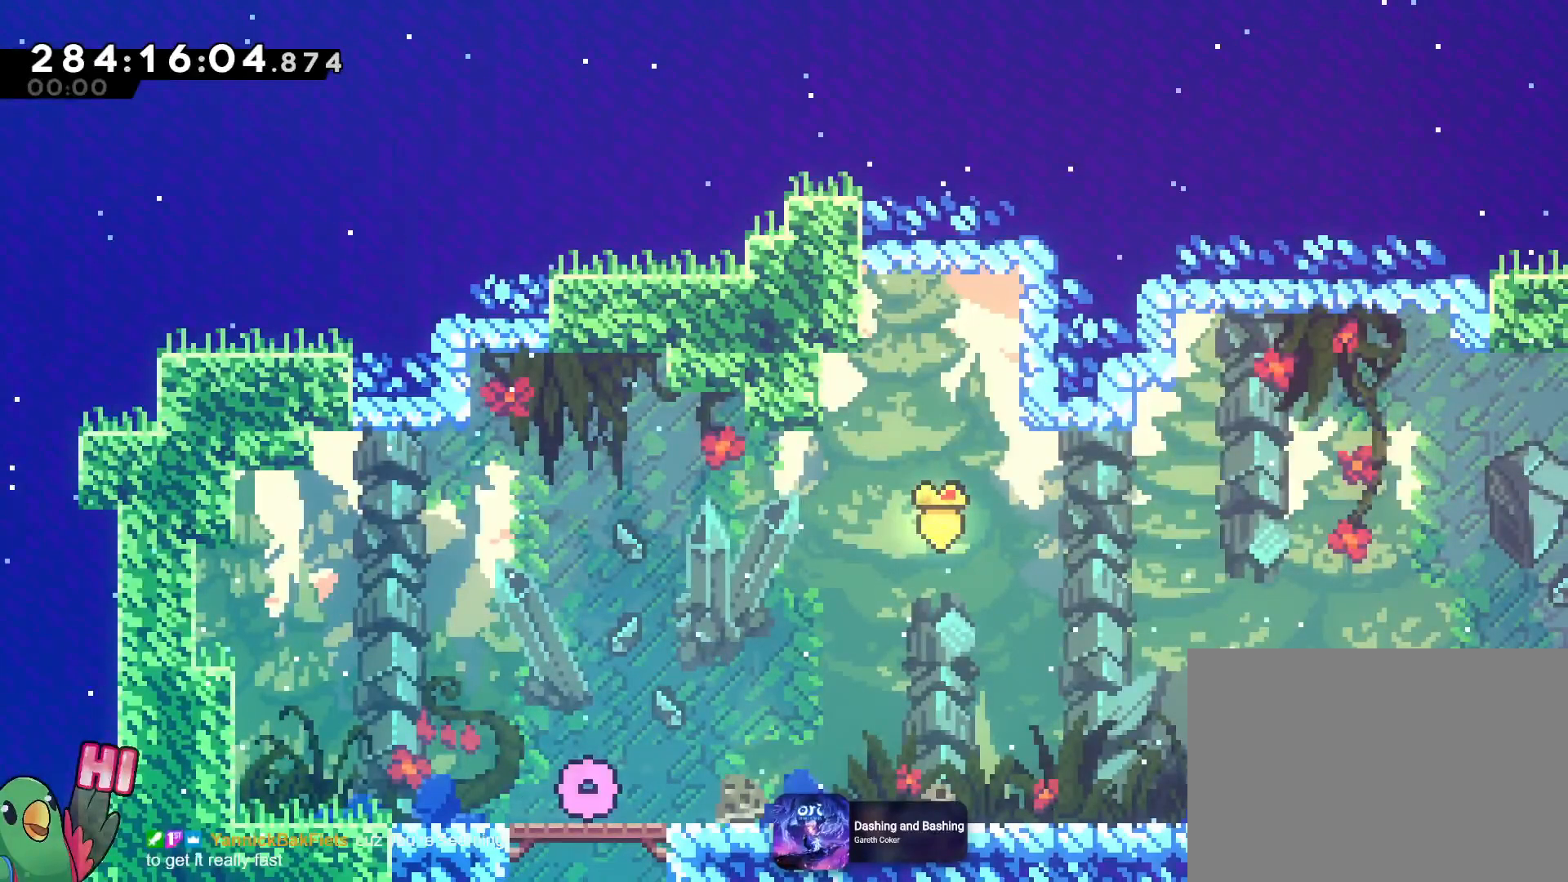
{"buttons": [], "left_stick": "center", "right_stick": "center", "events": []}
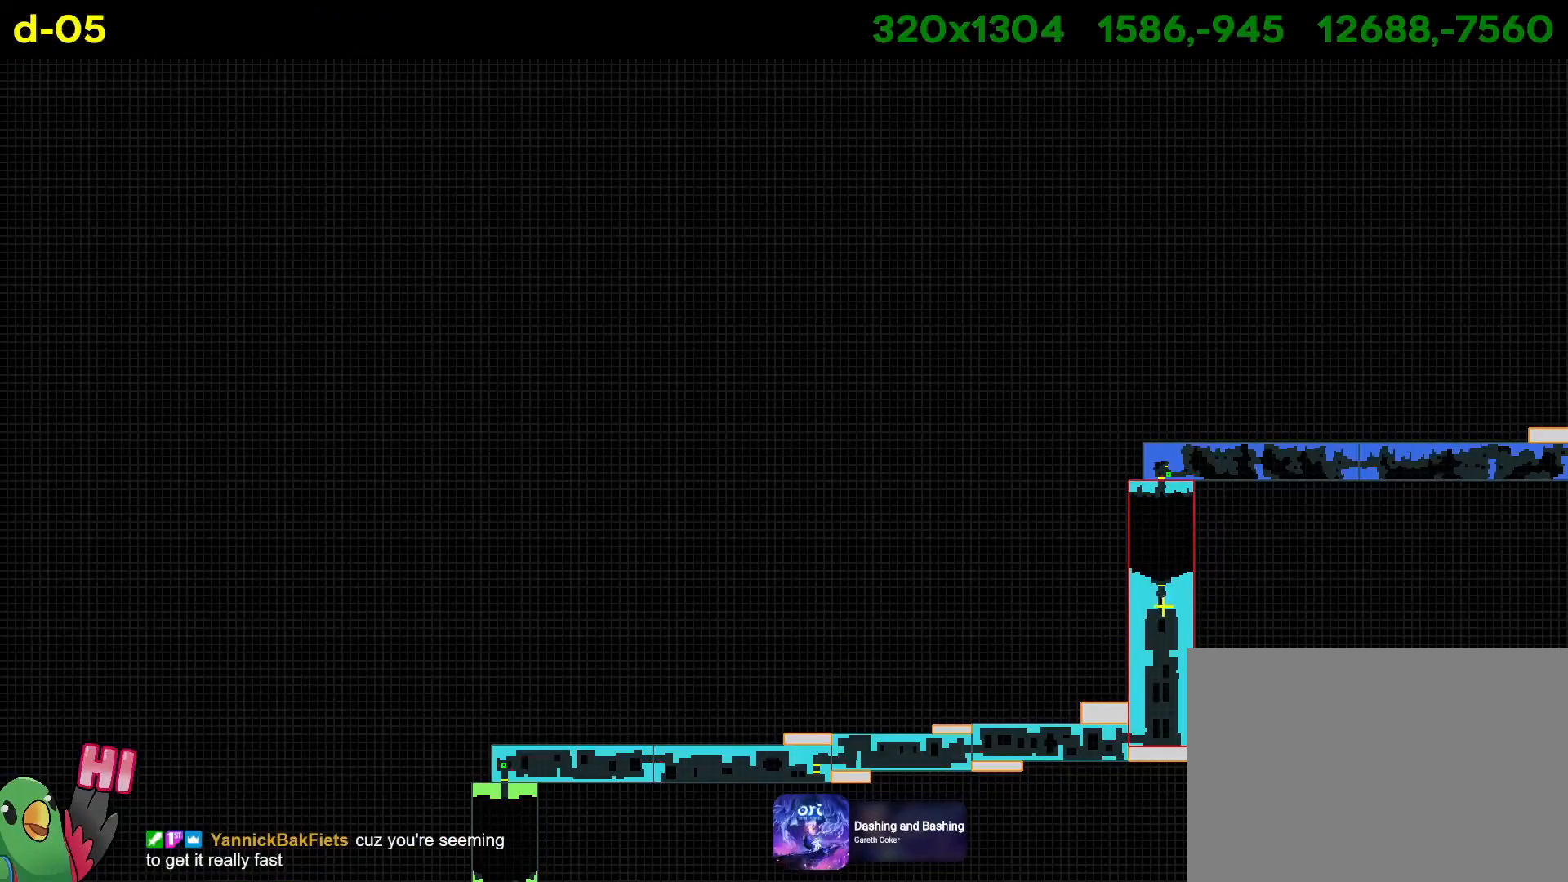
{"buttons": [], "left_stick": "right", "right_stick": "center", "events": [[301, "left_stick", "right"]]}
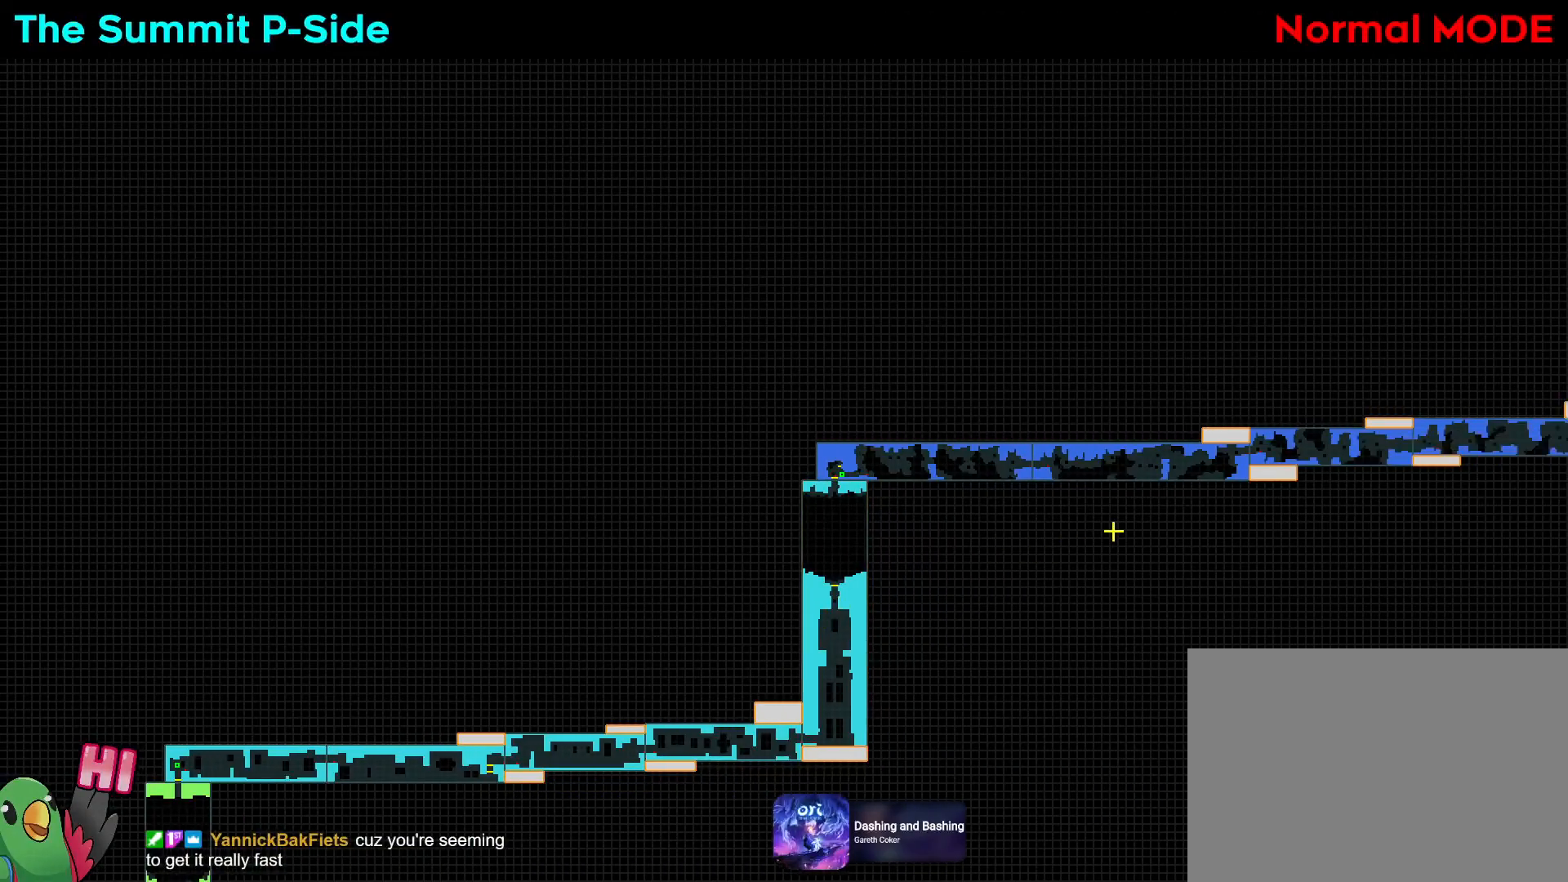
{"buttons": [], "left_stick": "up-right", "right_stick": "center", "events": [[200, "left_stick", "up-right"]]}
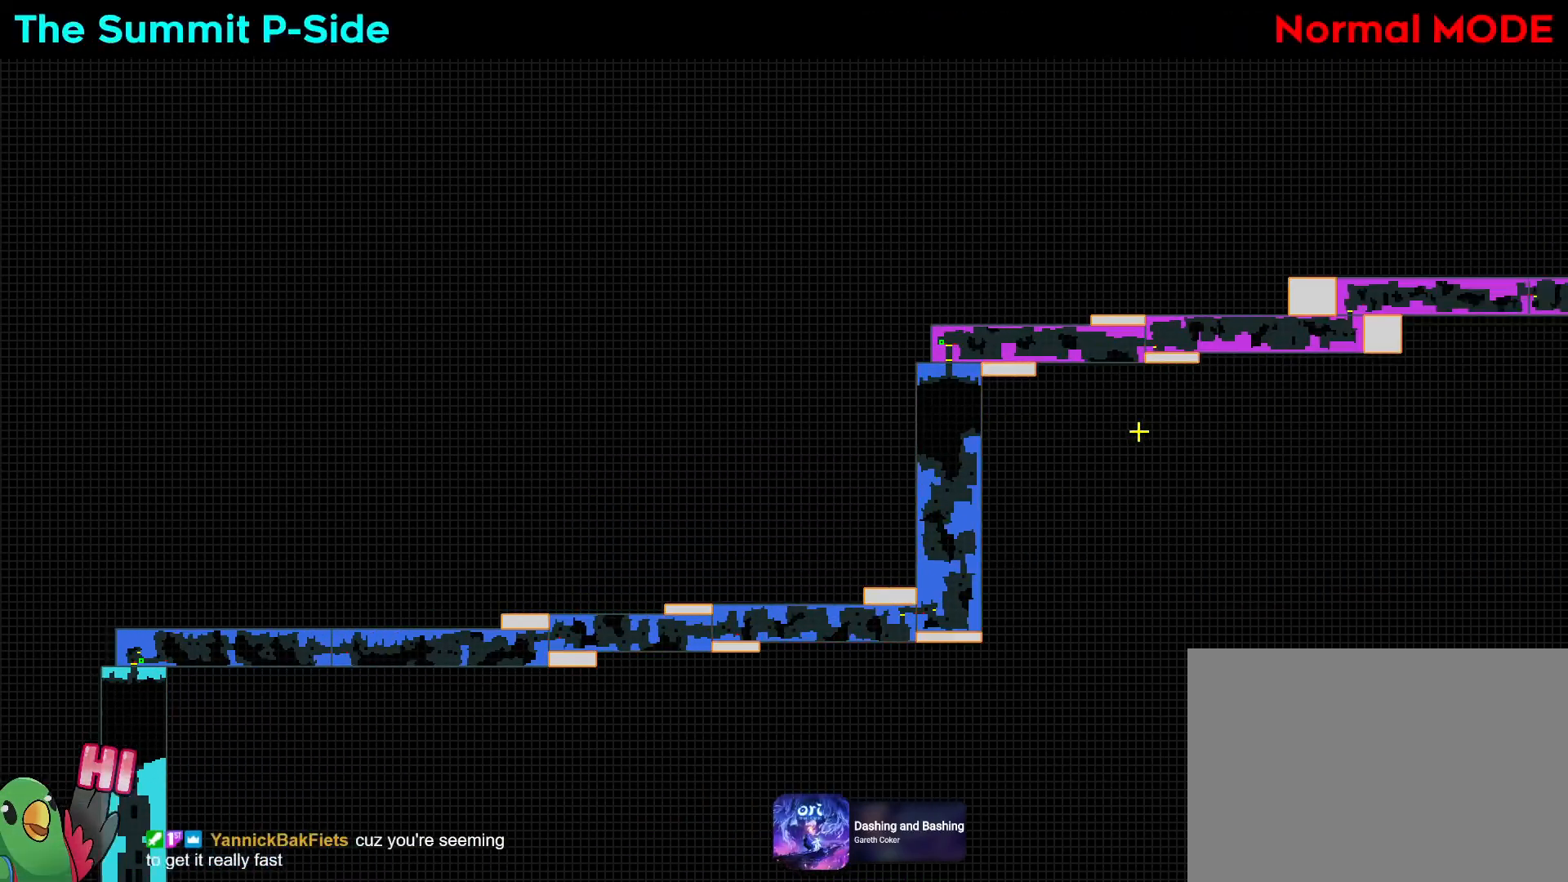
{"buttons": [], "left_stick": "right", "right_stick": "center", "events": [[351, "left_stick", "right"]]}
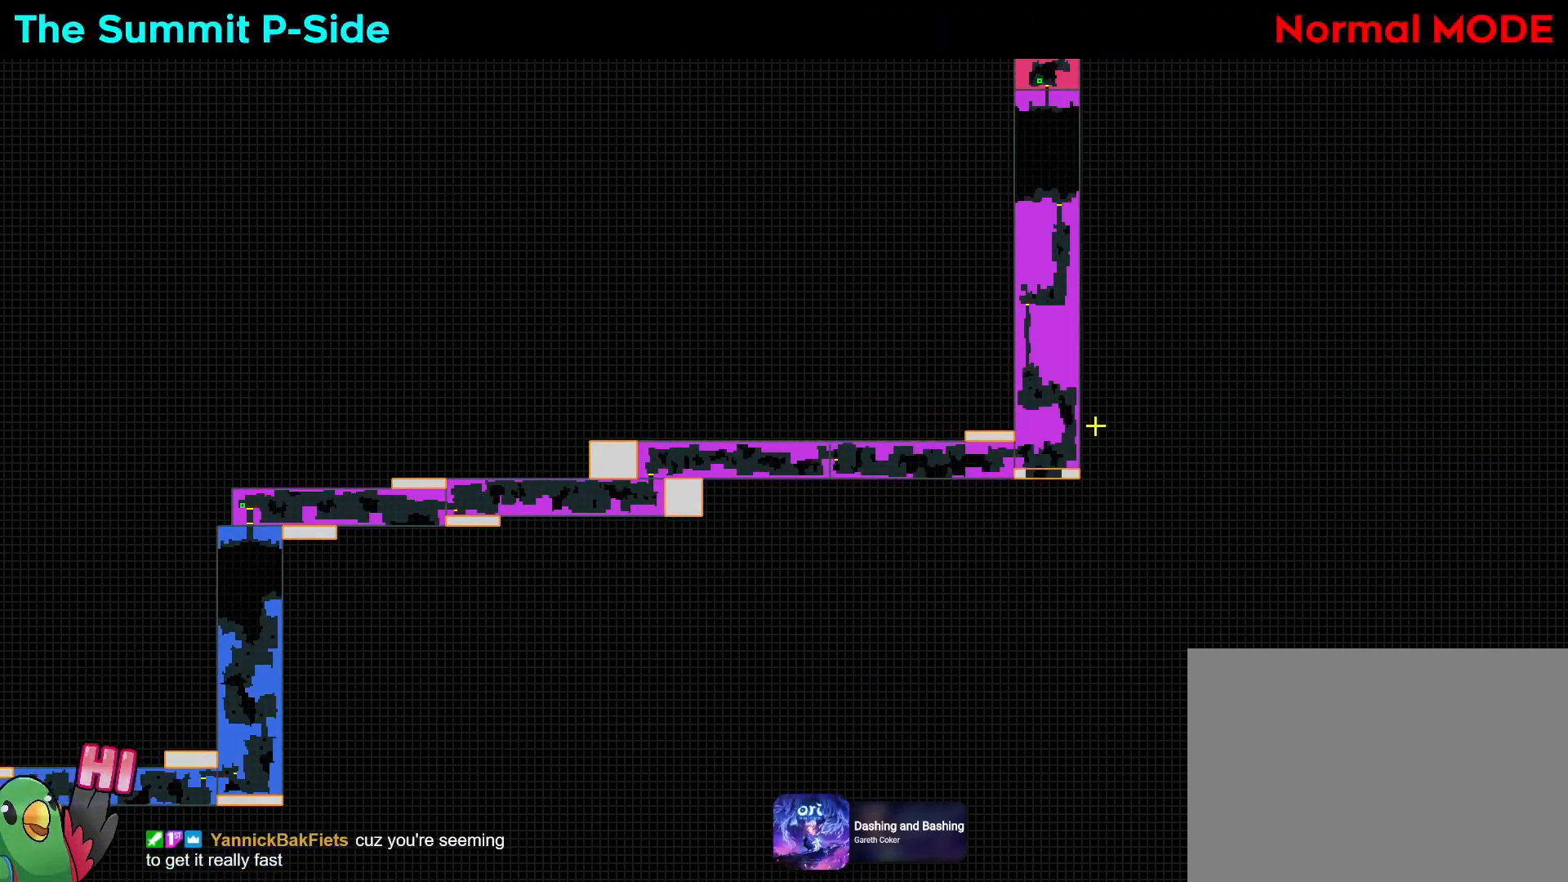
{"buttons": [], "left_stick": "center", "right_stick": "center", "events": [[83, "left_stick", "center"]]}
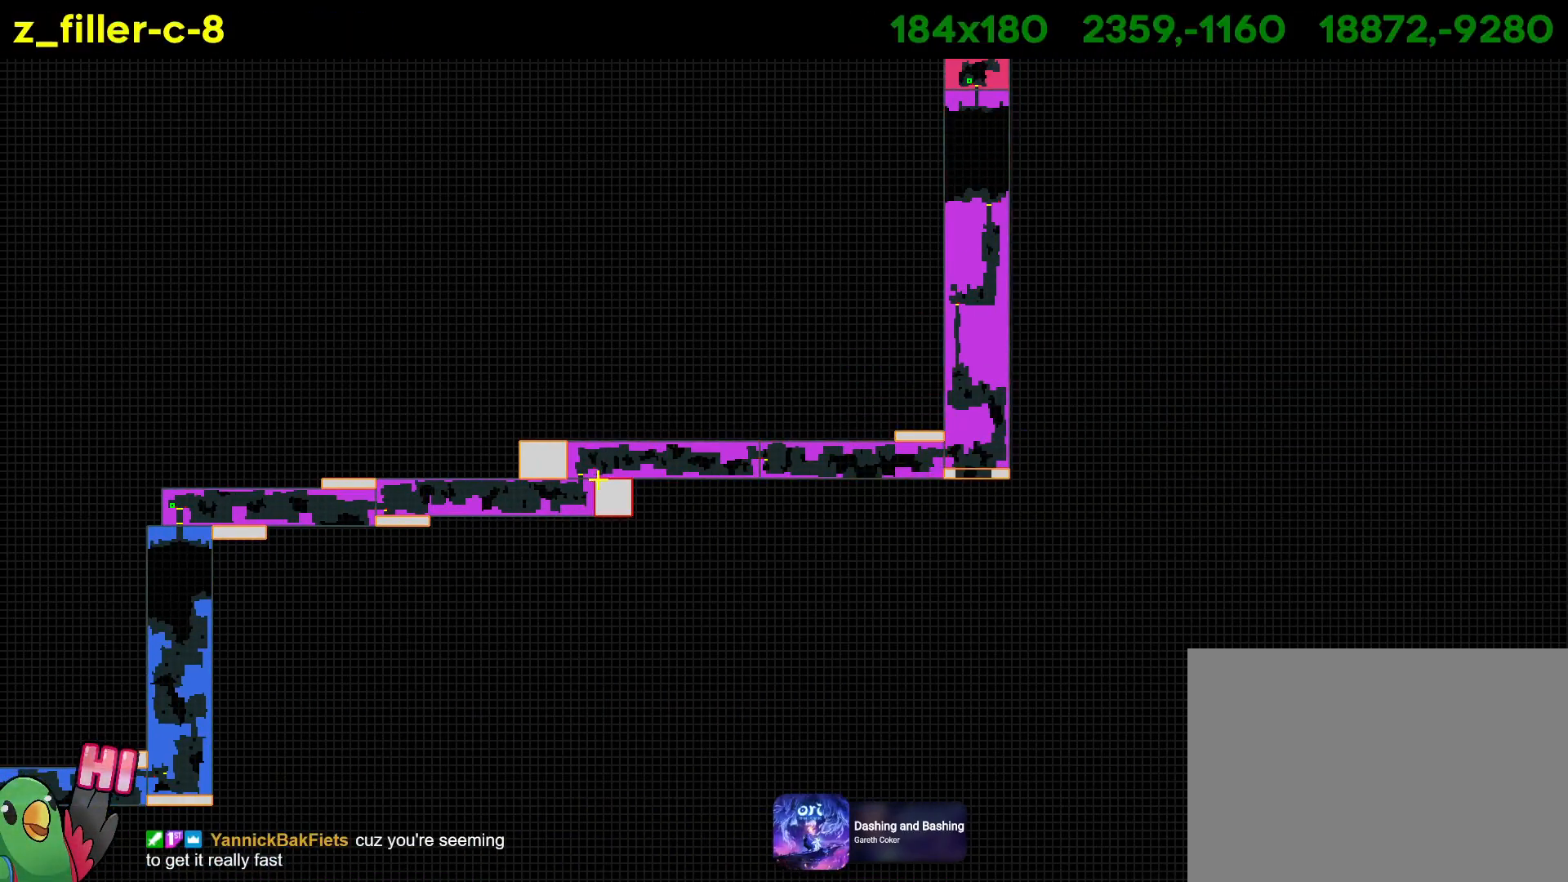
{"buttons": ["L1"], "left_stick": "center", "right_stick": "center", "events": [[134, "L1", "down"], [134, "START", "down"], [134, "left_stick", "right"], [167, "START", "up"], [501, "left_stick", "center"]]}
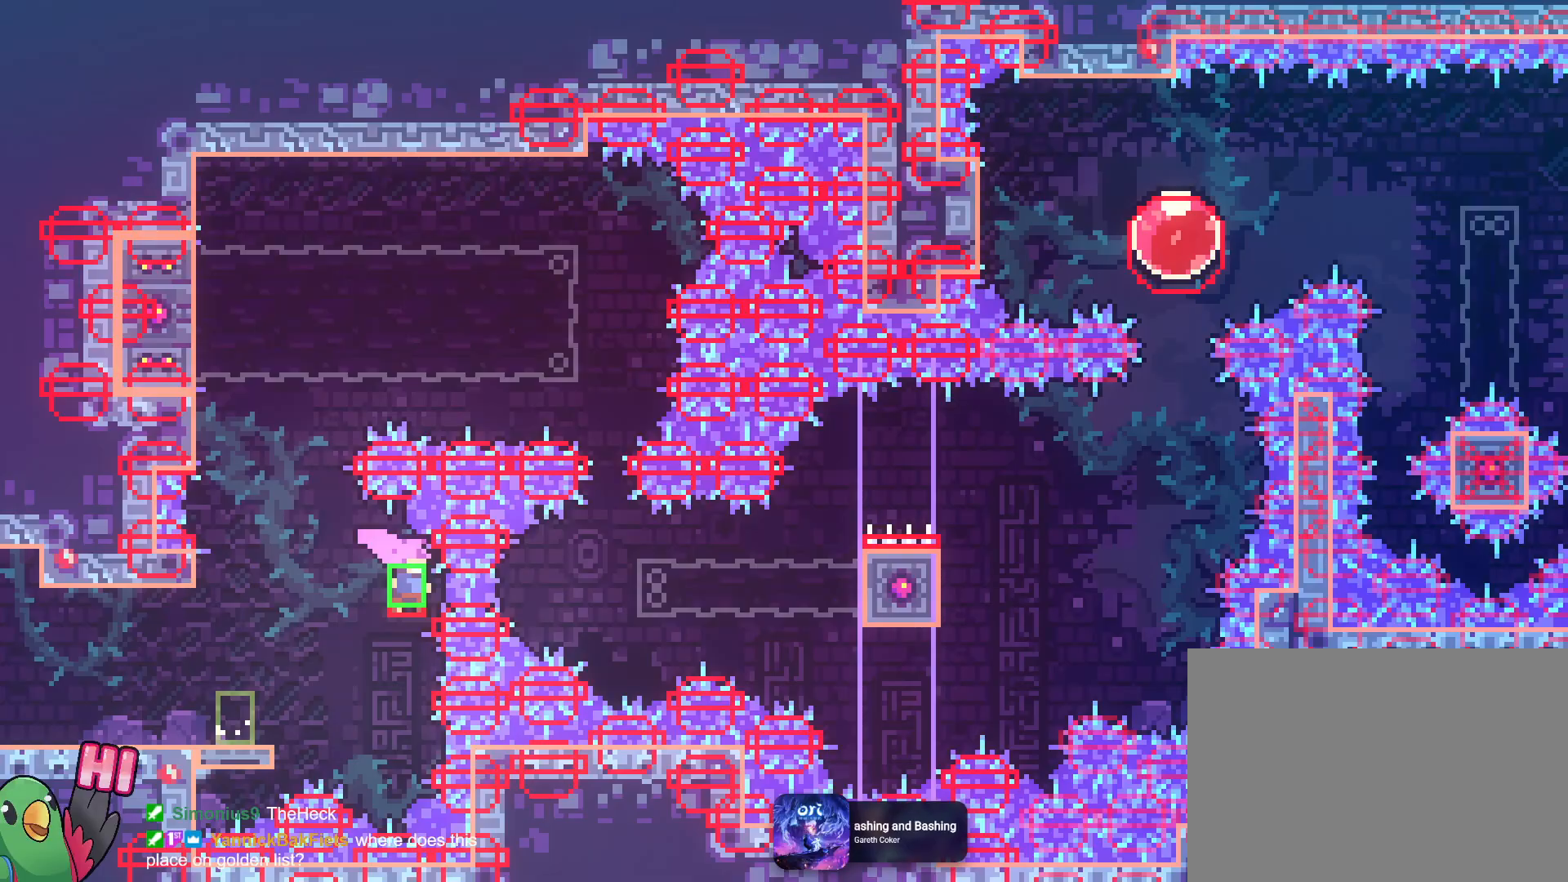
{"buttons": ["L2"], "left_stick": "left", "right_stick": "center", "events": [[33, "L1", "up"], [350, "START", "down"], [367, "L2", "down"], [467, "START", "up"], [500, "left_stick", "left"]]}
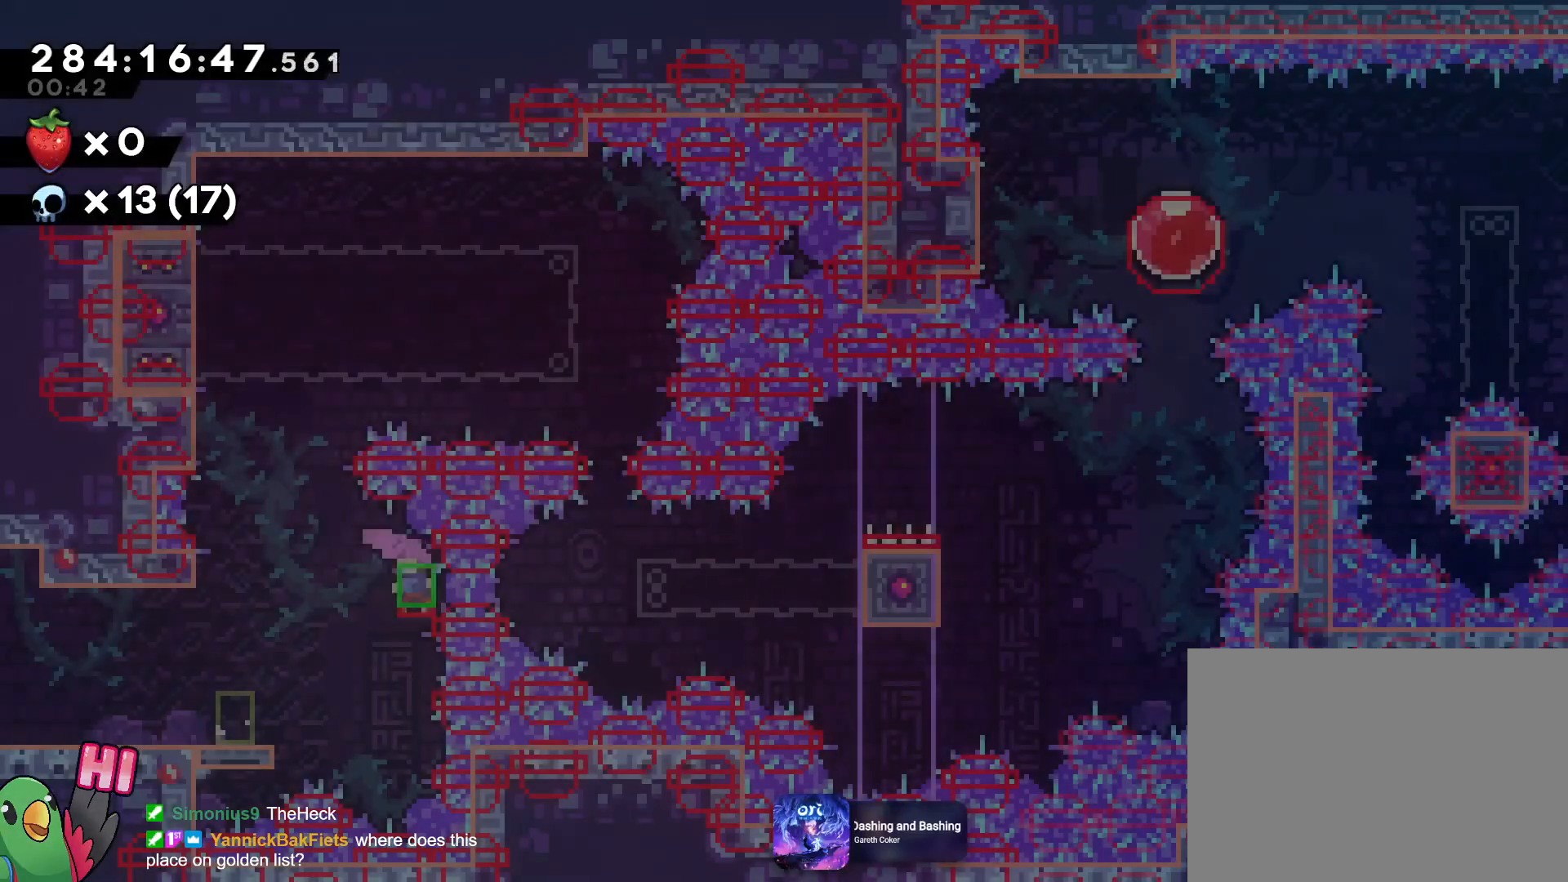
{"buttons": [], "left_stick": "center", "right_stick": "center", "events": [[34, "Y", "down"], [150, "Y", "up"], [234, "left_stick", "center"], [451, "L2", "up"]]}
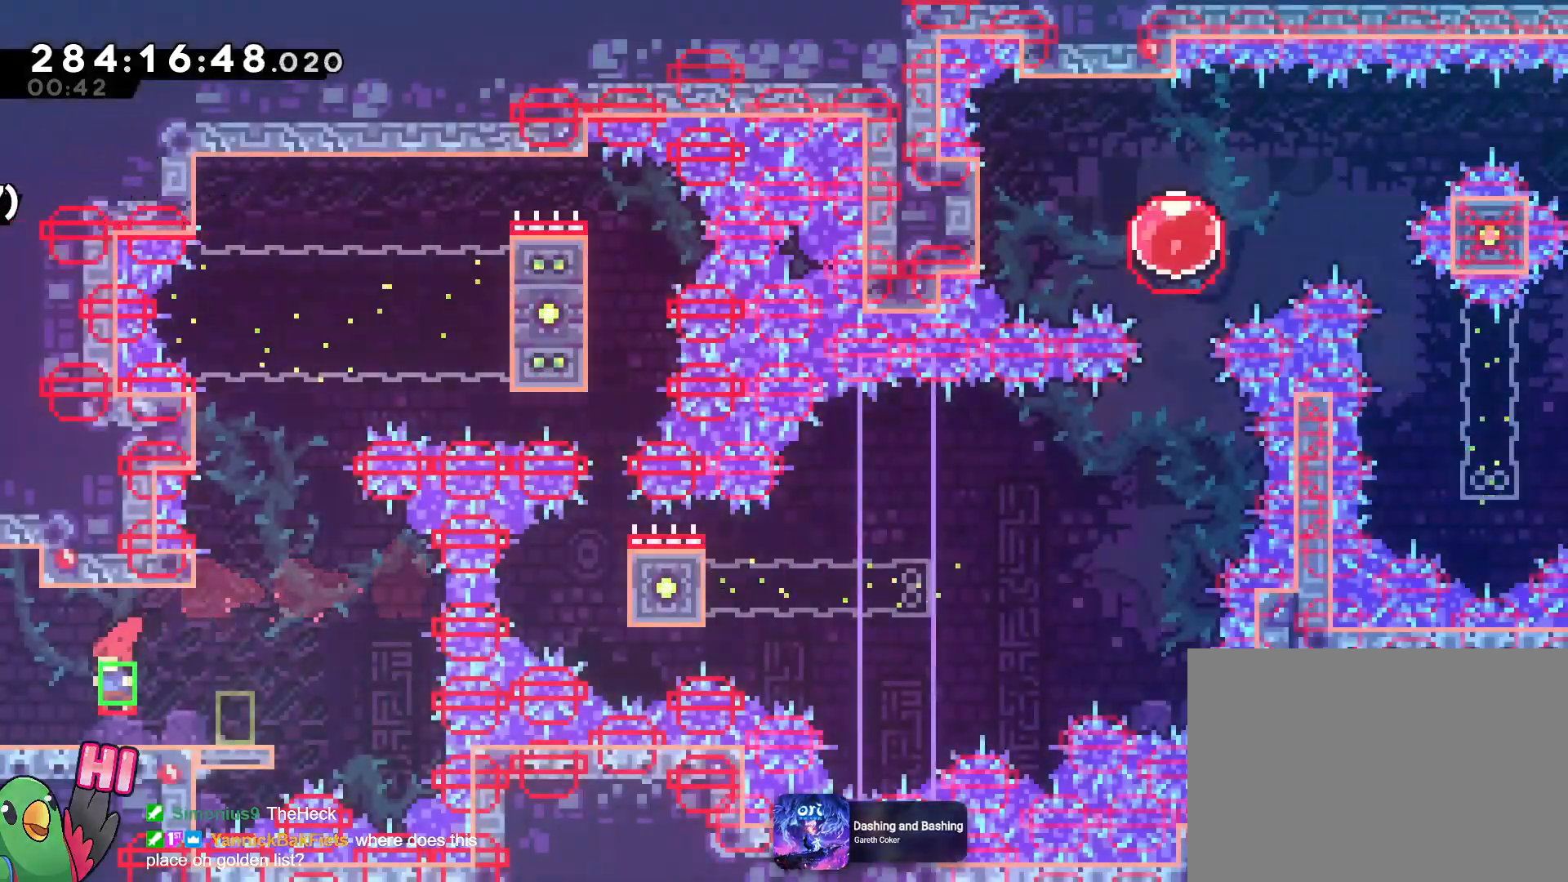
{"buttons": [], "left_stick": "center", "right_stick": "center", "events": [[117, "left_stick", "right"], [200, "left_stick", "center"]]}
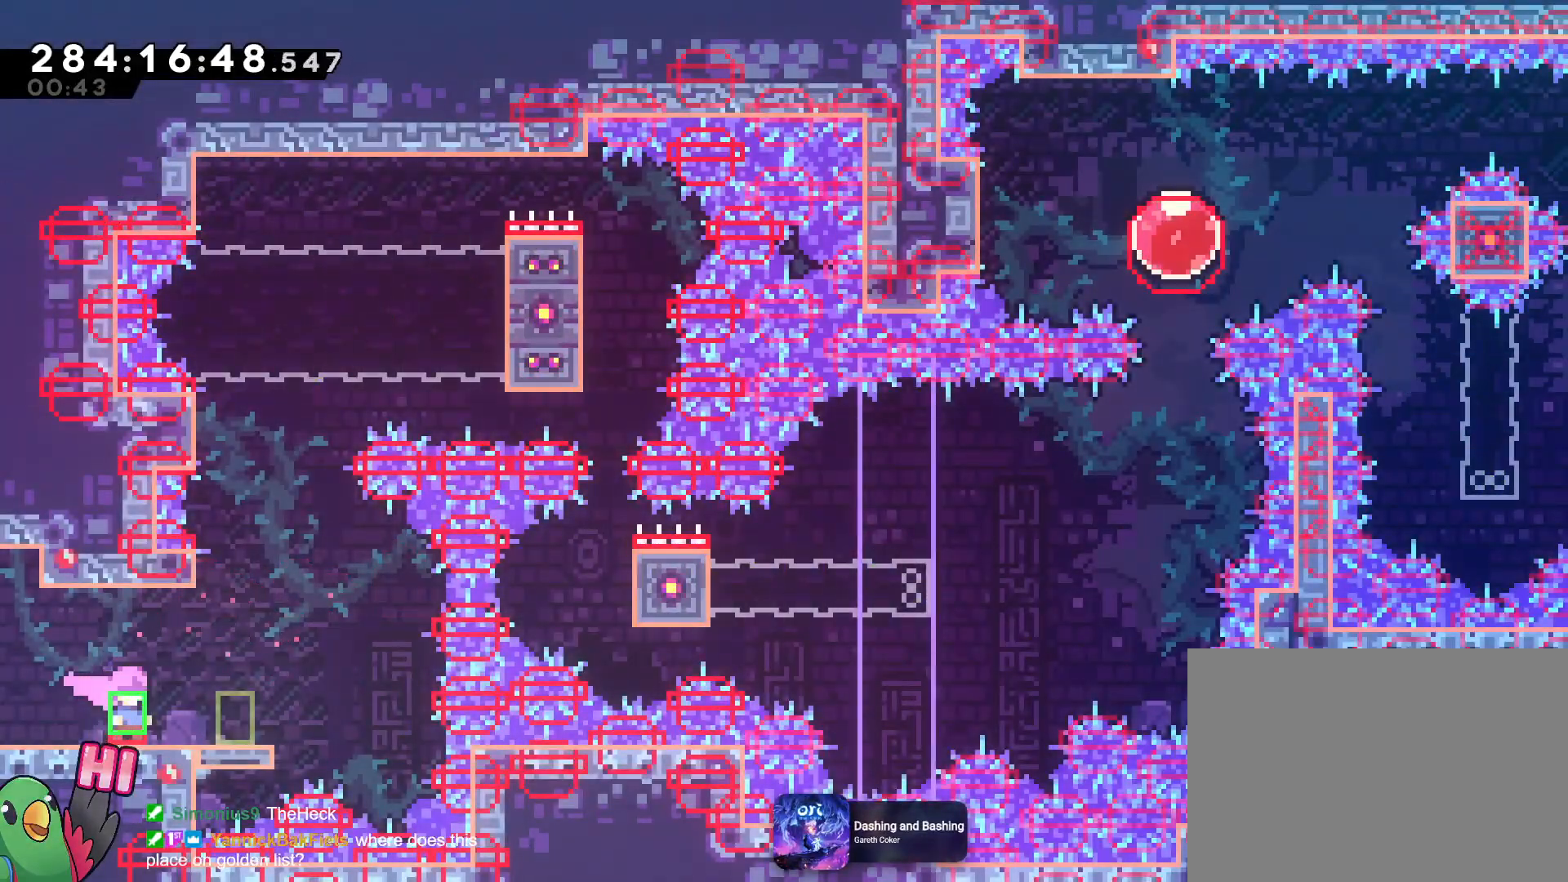
{"buttons": [], "left_stick": "center", "right_stick": "center", "events": []}
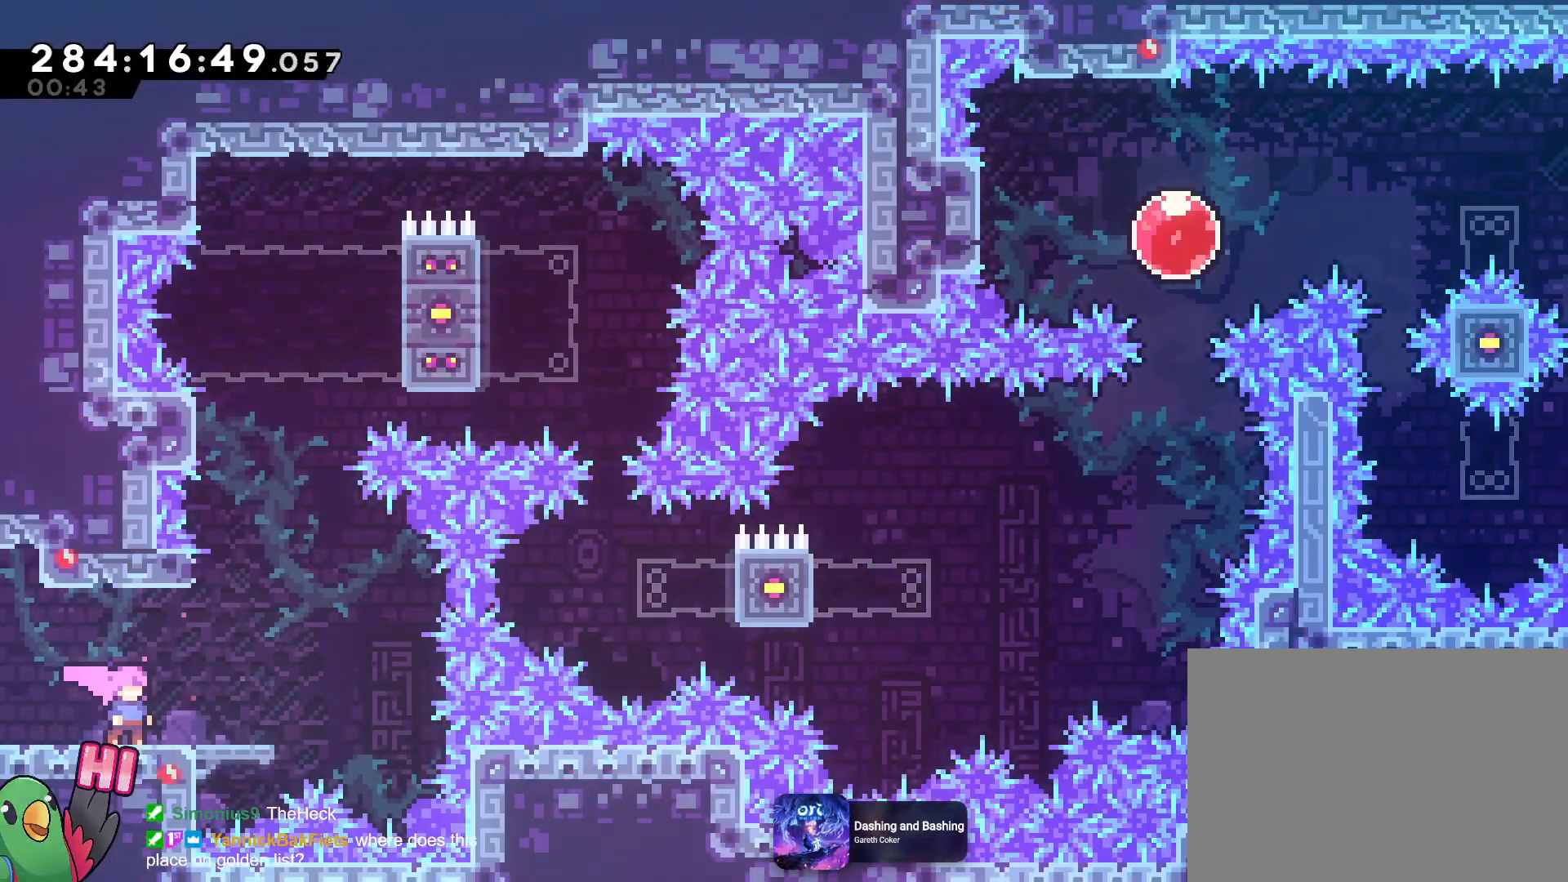
{"buttons": ["B", "L2"], "left_stick": "right", "right_stick": "center", "events": [[233, "left_stick", "right"], [317, "L2", "down"], [484, "B", "down"]]}
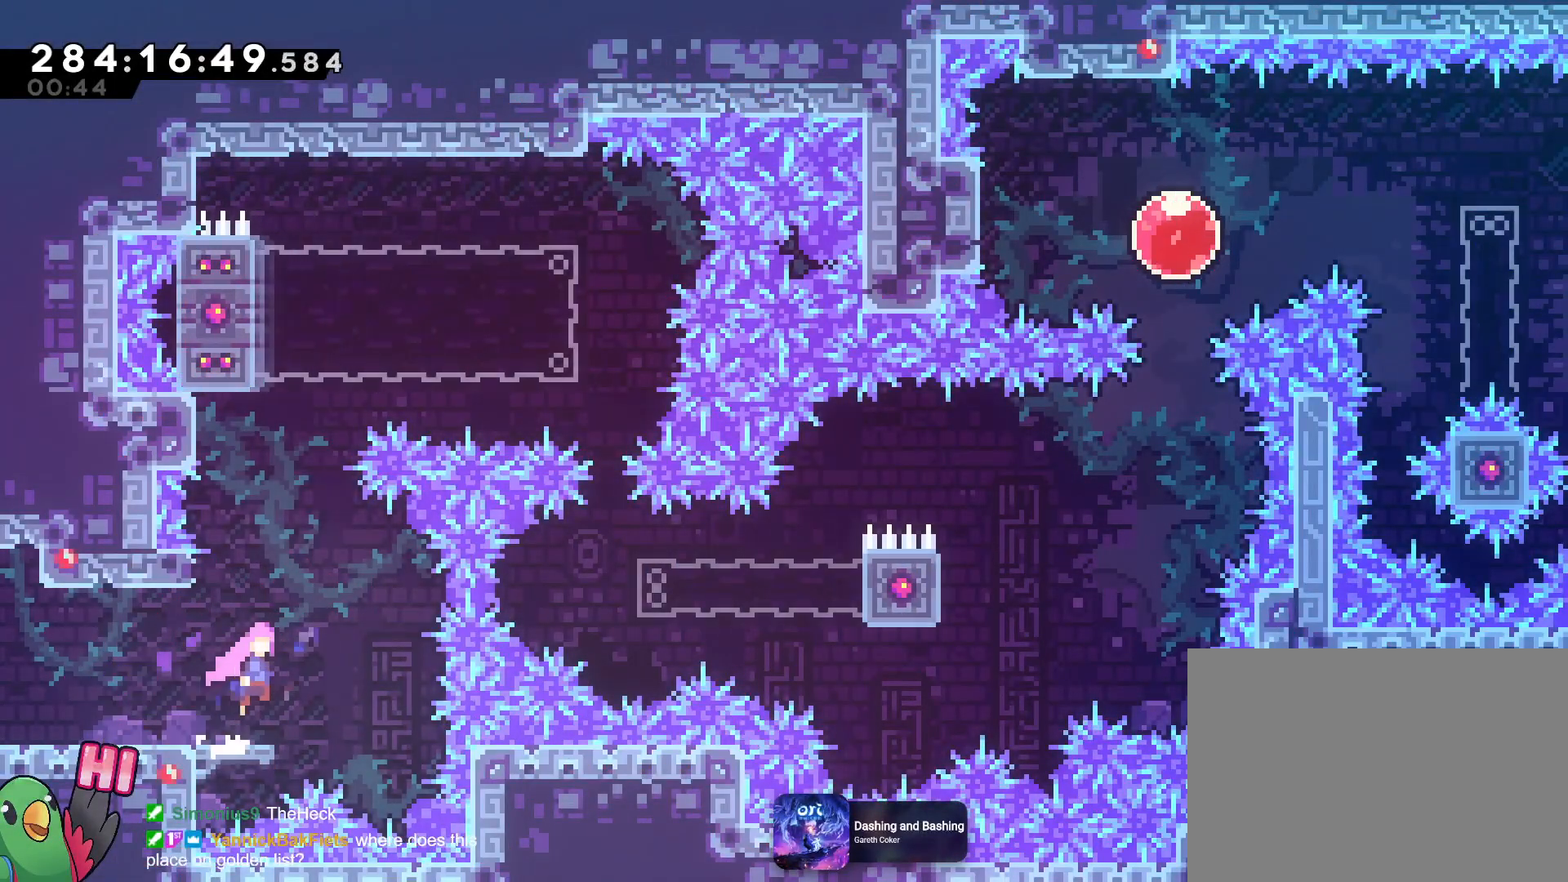
{"buttons": ["B", "Y", "L2"], "left_stick": "right", "right_stick": "center", "events": [[134, "left_stick", "center"], [200, "left_stick", "right"], [367, "Y", "down"]]}
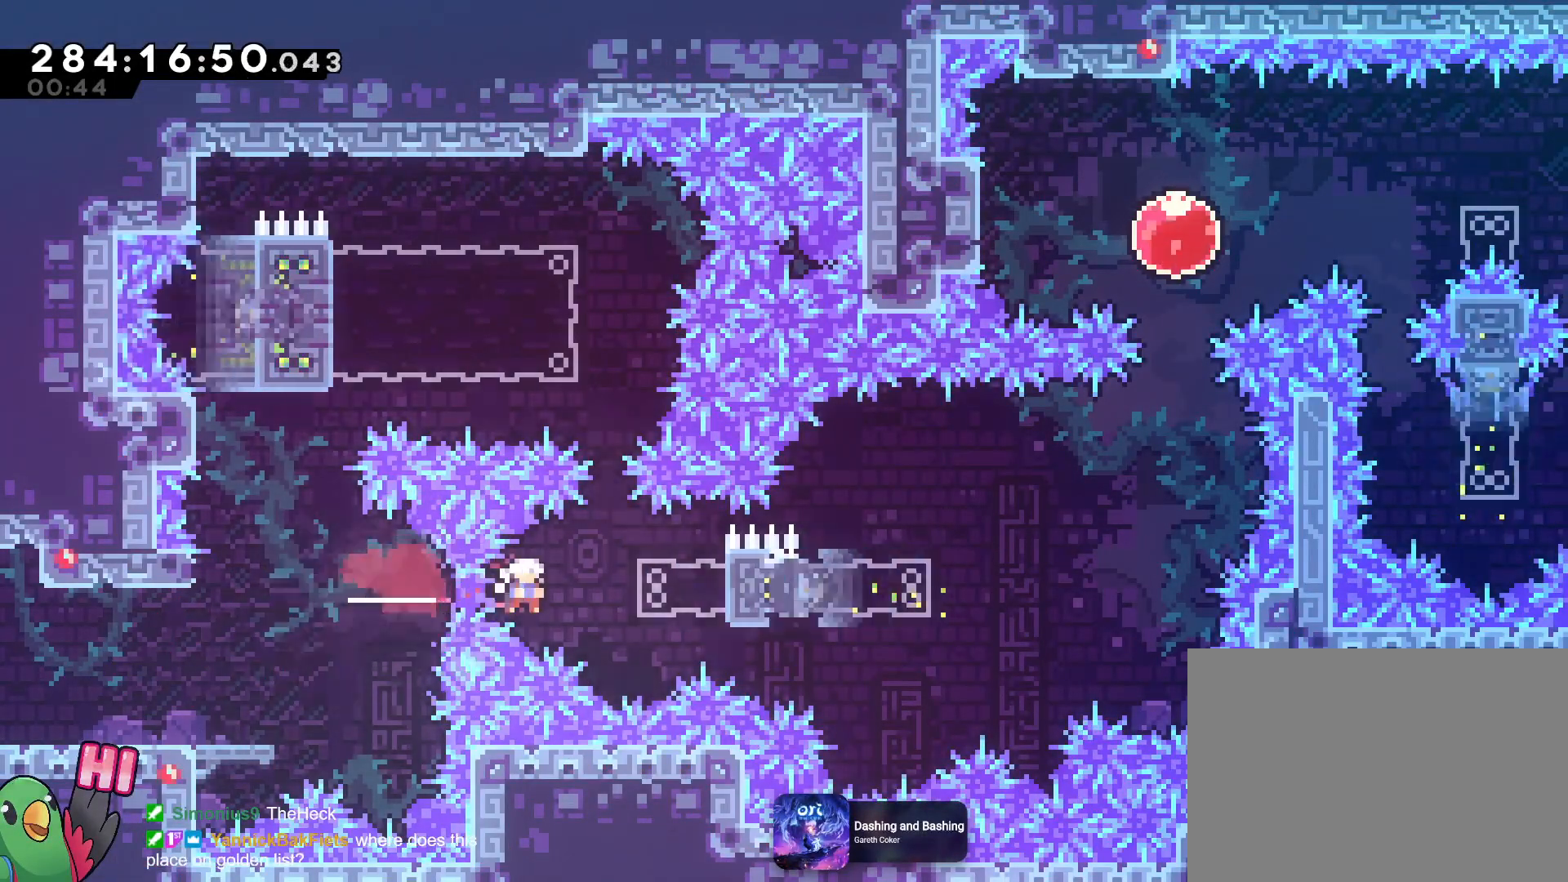
{"buttons": ["R1"], "left_stick": "center", "right_stick": "center", "events": [[33, "Y", "up"], [66, "R1", "down"], [217, "B", "up"], [333, "L2", "up"], [333, "left_stick", "center"]]}